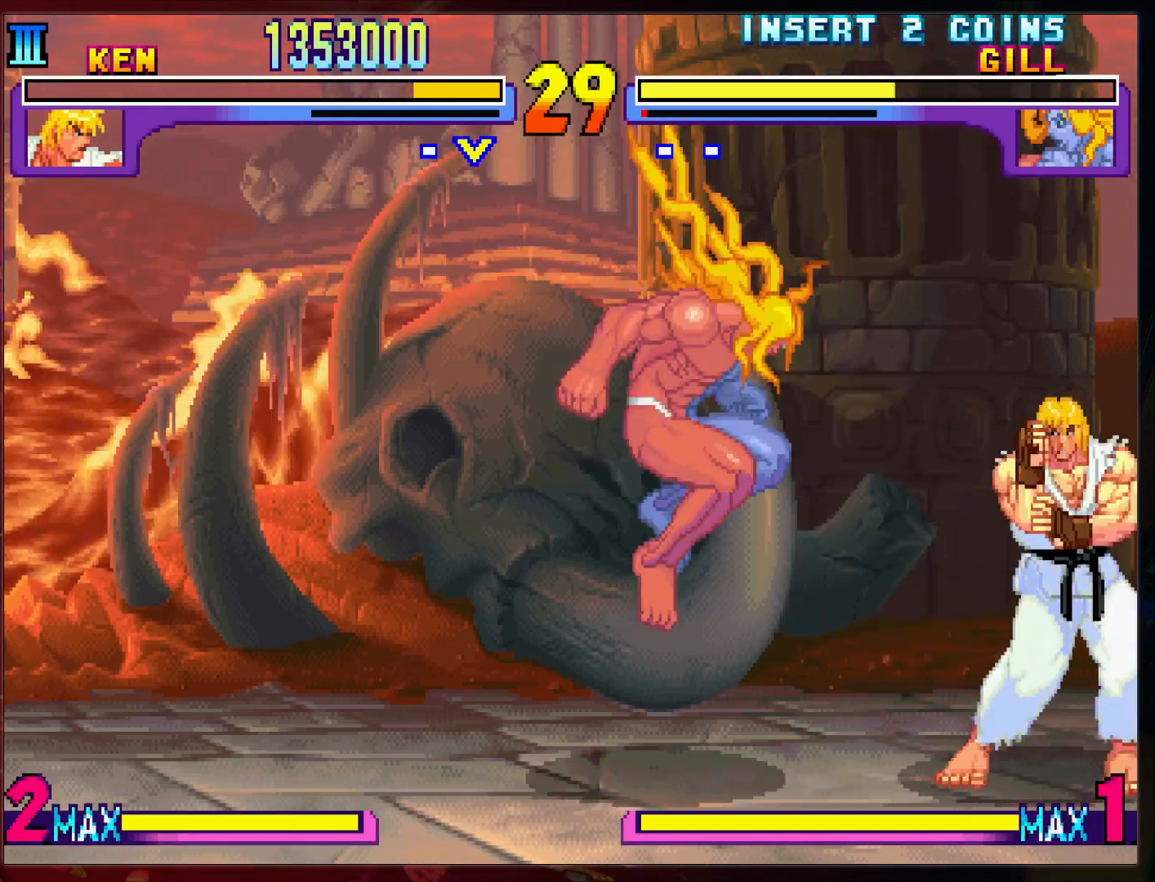
Gameplay with a controller (arcade stick); each line is a JSON object with the inputs held at the frame after it (dt_ms = milliseconds from this image to that frame). "events" lists button and stick changes between this image and that frame as [ms after this image, input, new state], when the widget could be followed in between. Not read: L3 R3.
{"dt_ms": 500, "buttons": [], "left_stick": "center", "events": [[67, "left_stick", "left"], [133, "left_stick", "up-left"], [500, "left_stick", "center"]]}
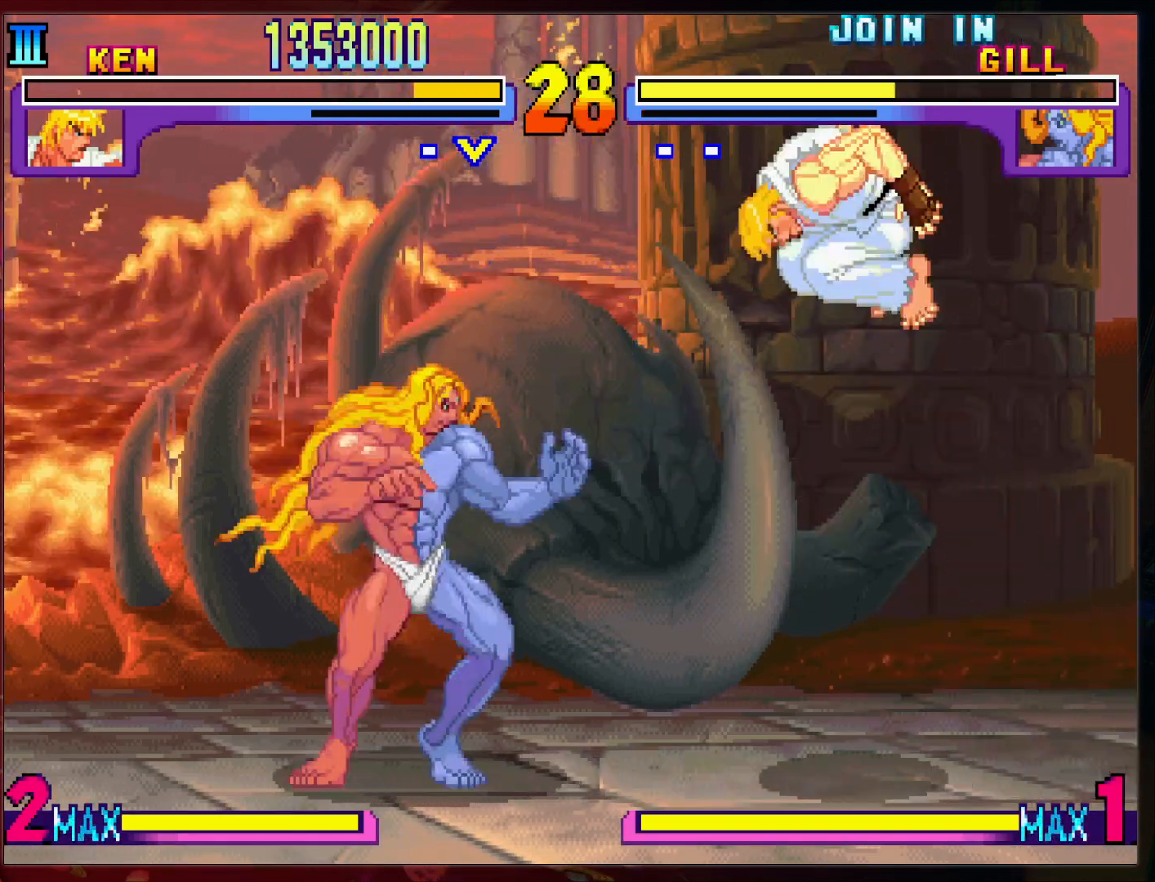
{"dt_ms": 500, "buttons": [], "left_stick": "right", "events": [[100, "R2", "down"], [200, "R2", "up"], [267, "left_stick", "right"]]}
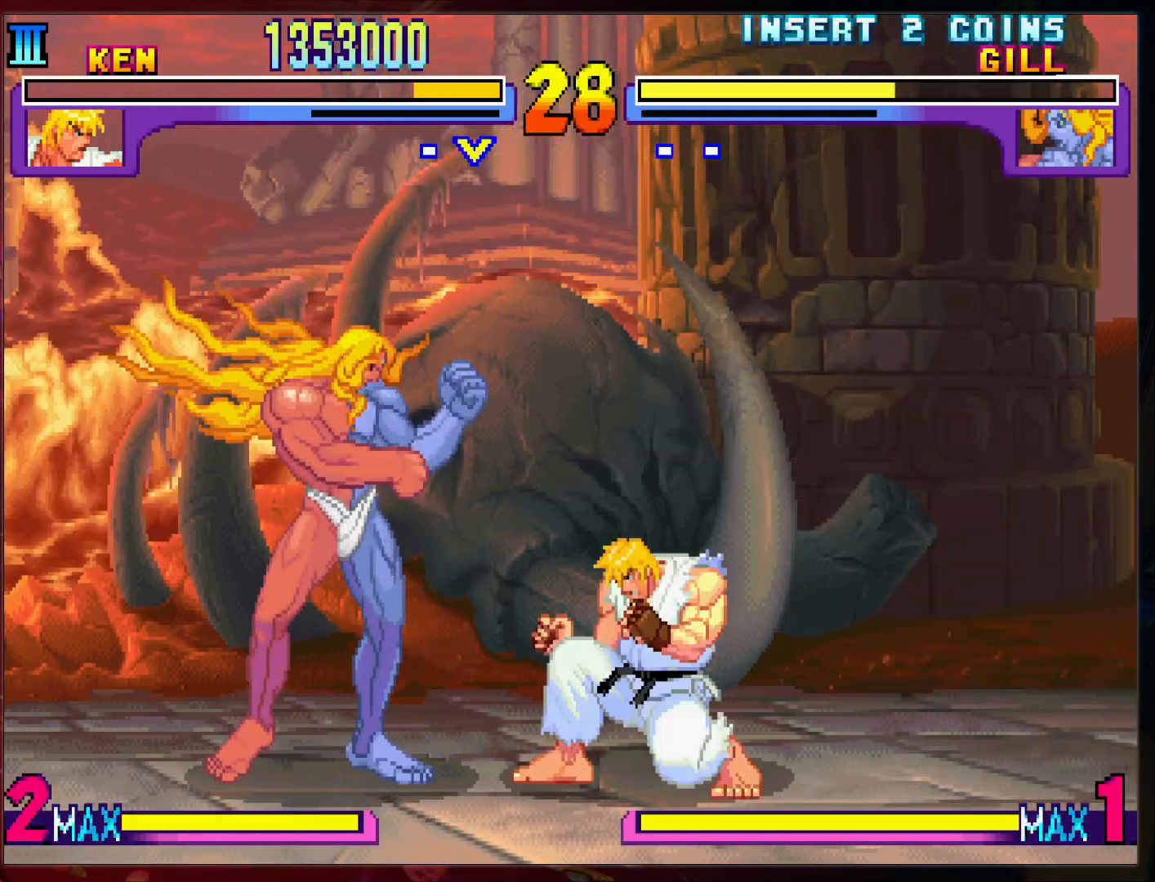
{"dt_ms": 500, "buttons": [], "left_stick": "right", "events": []}
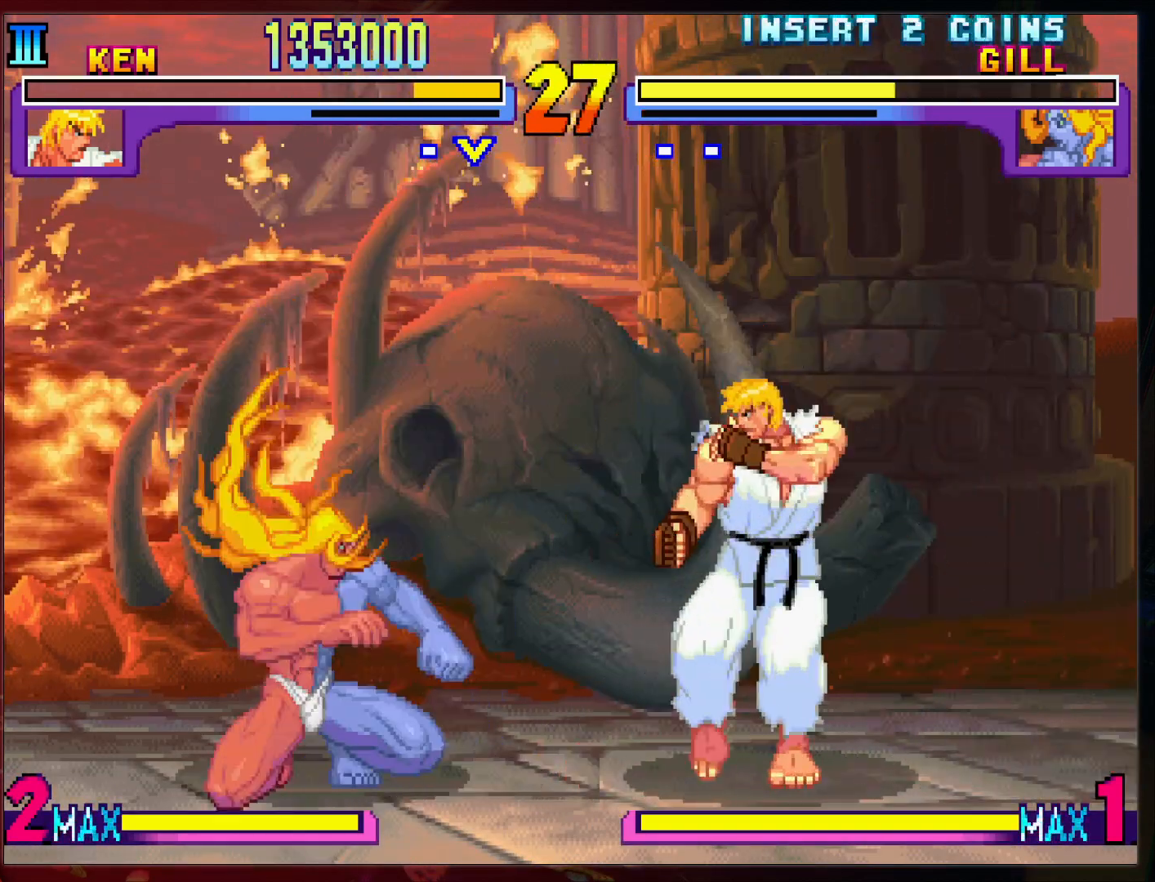
{"dt_ms": 500, "buttons": [], "left_stick": "right", "events": []}
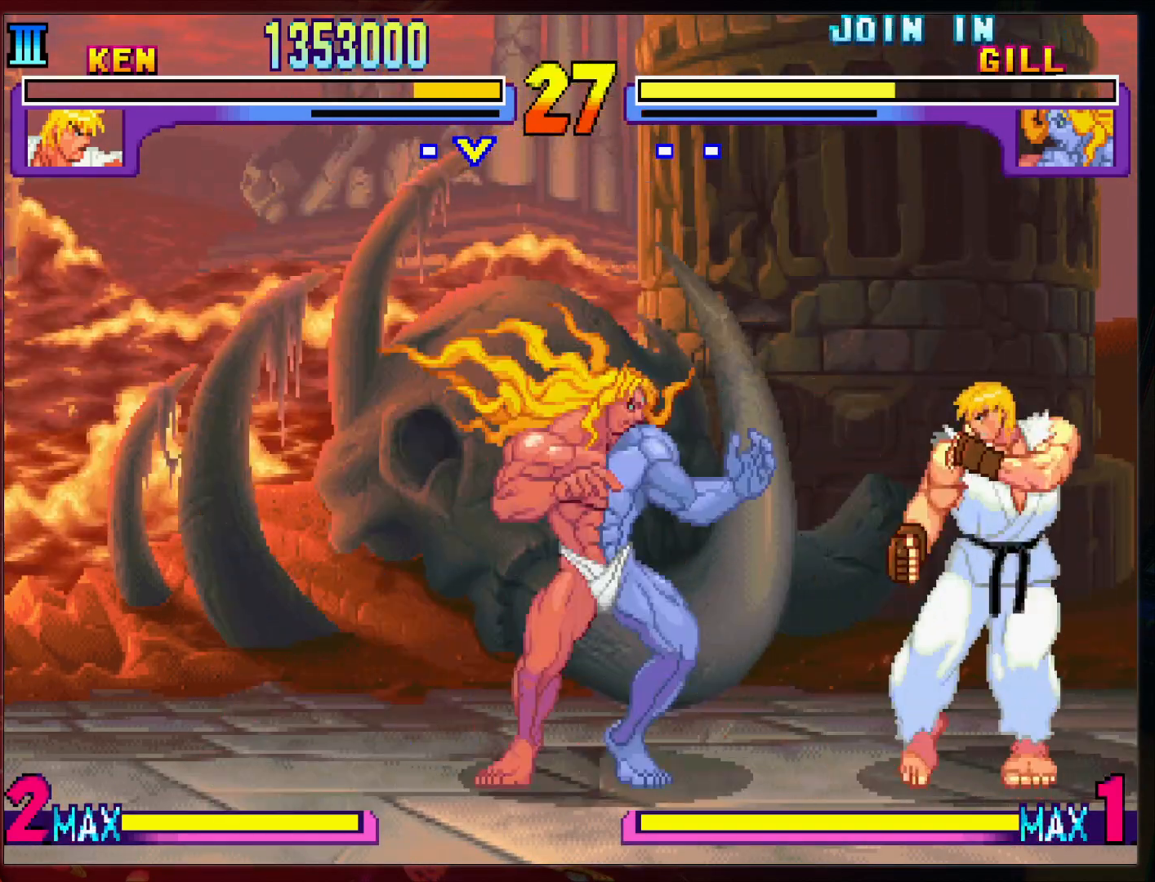
{"dt_ms": 500, "buttons": [], "left_stick": "right", "events": []}
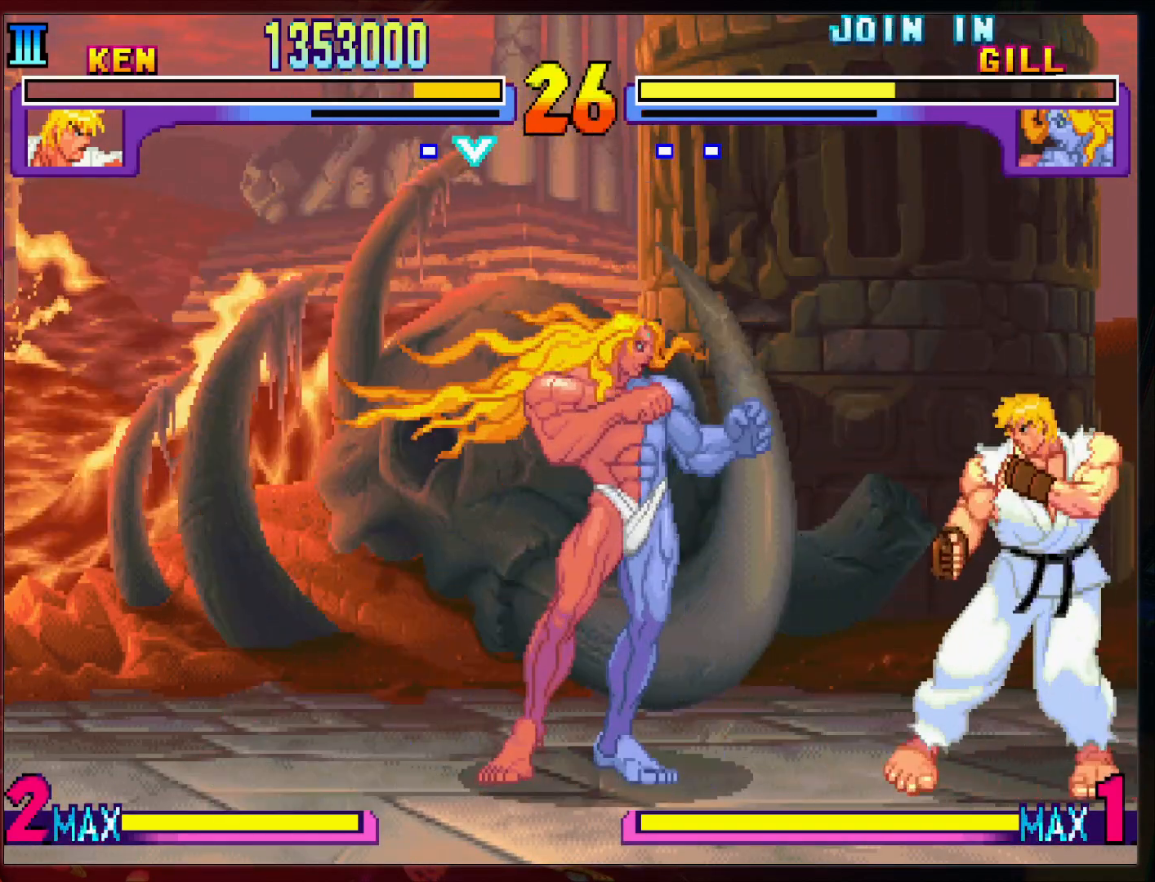
{"dt_ms": 500, "buttons": [], "left_stick": "right", "events": []}
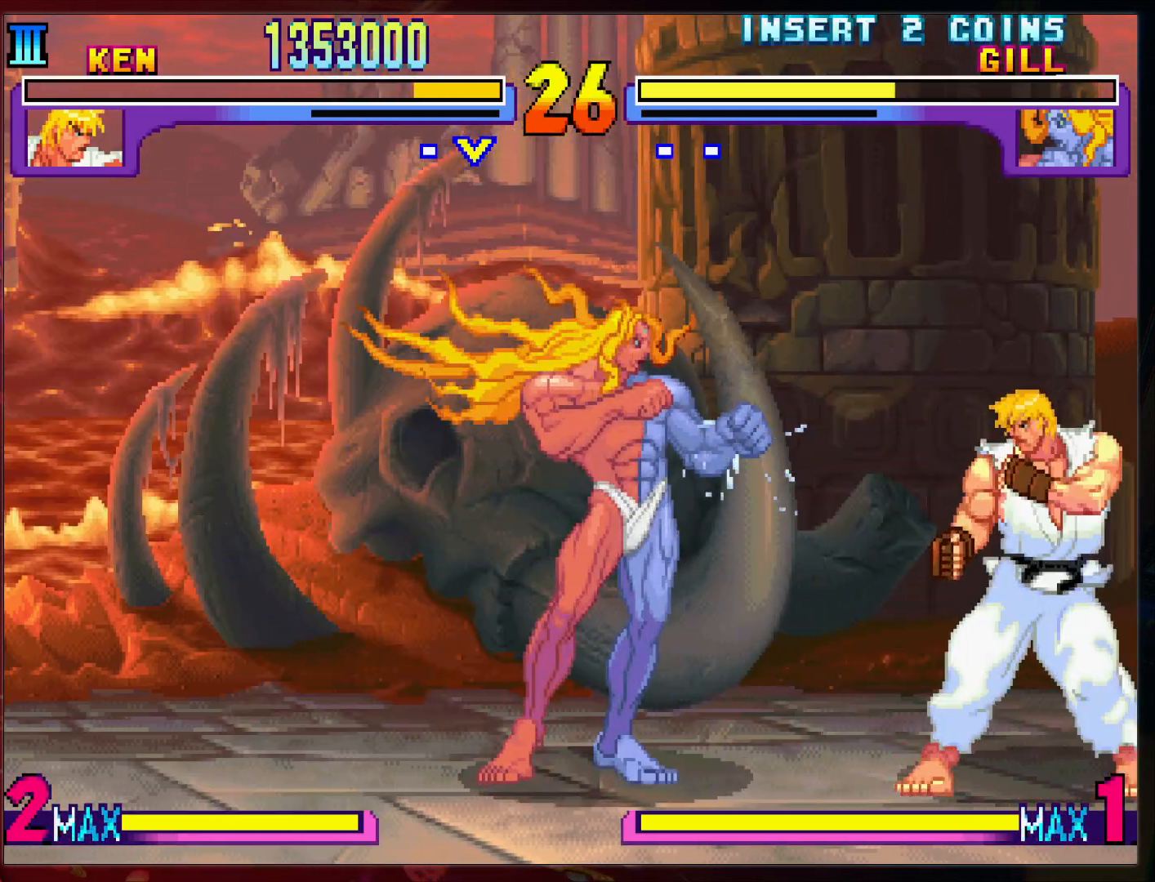
{"dt_ms": 500, "buttons": [], "left_stick": "right", "events": []}
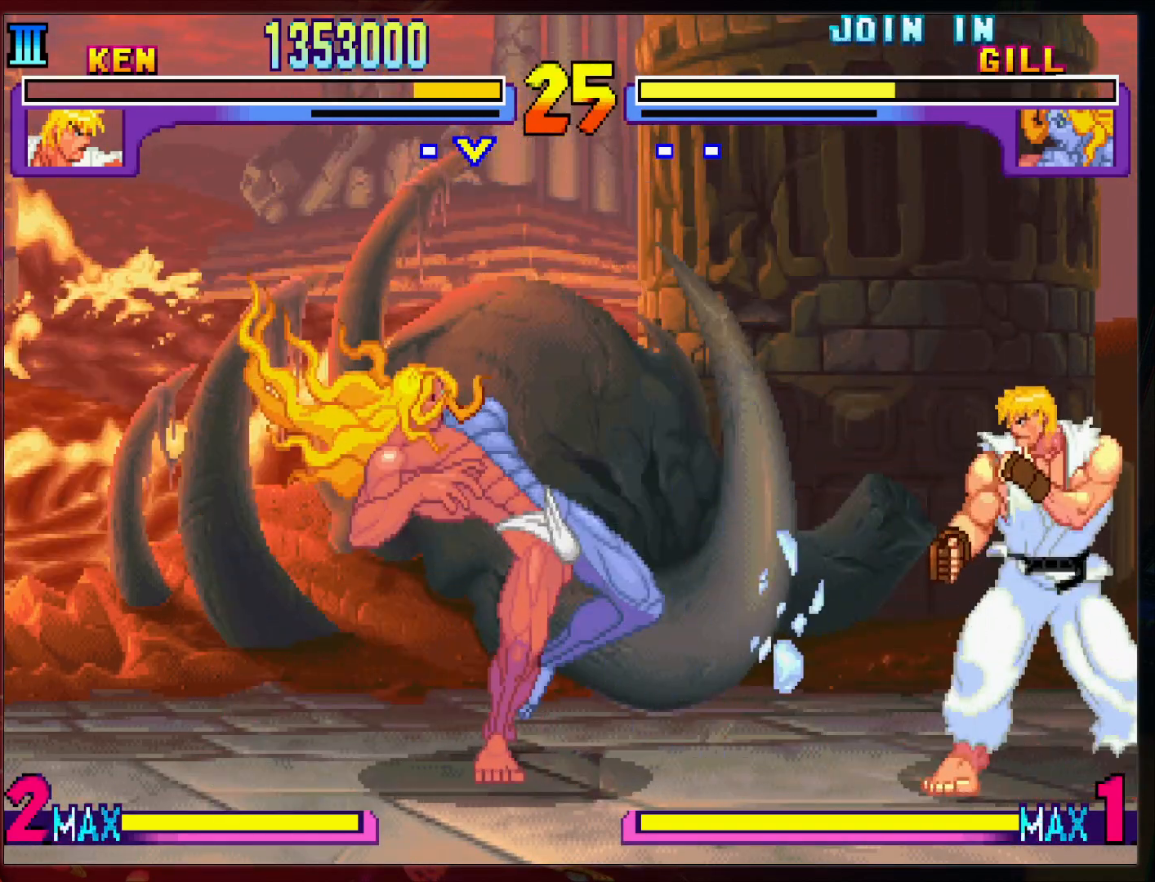
{"dt_ms": 500, "buttons": [], "left_stick": "right", "events": []}
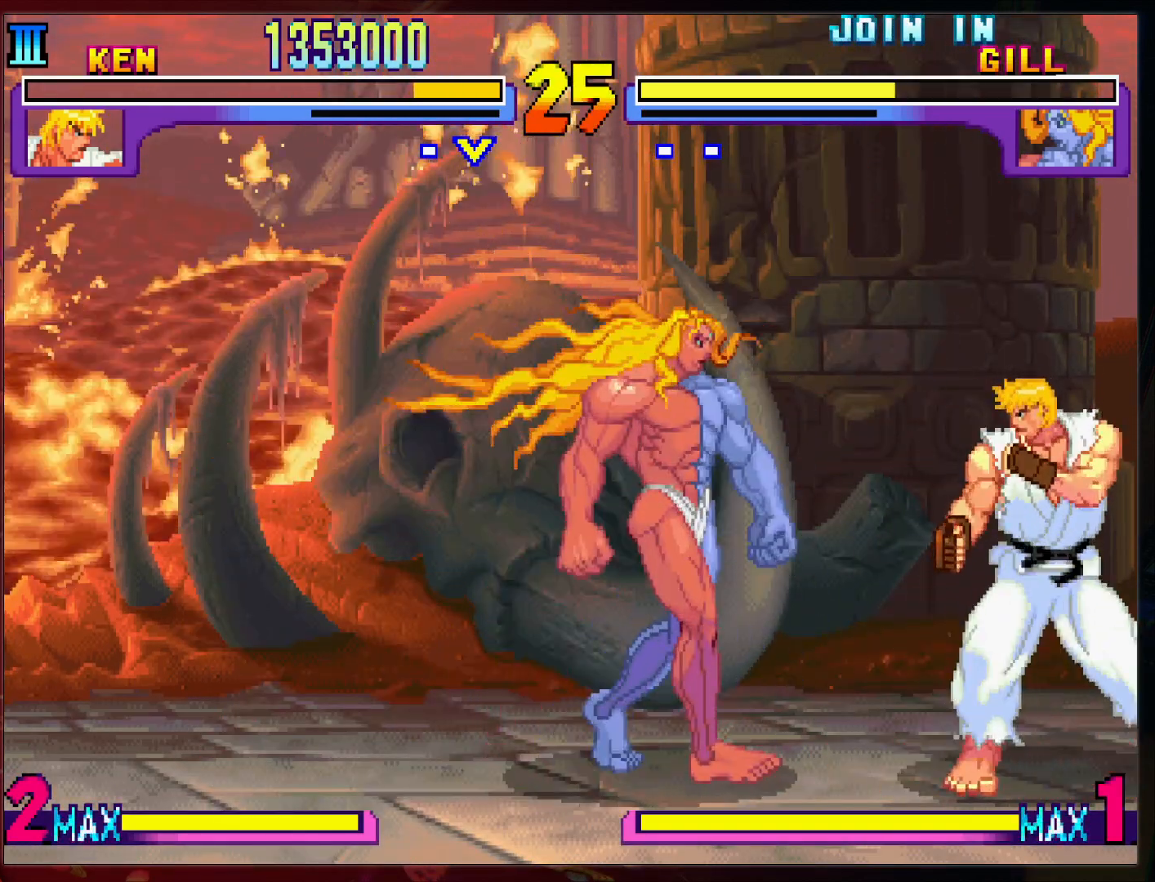
{"dt_ms": 1000, "buttons": ["R2"], "left_stick": "right"}
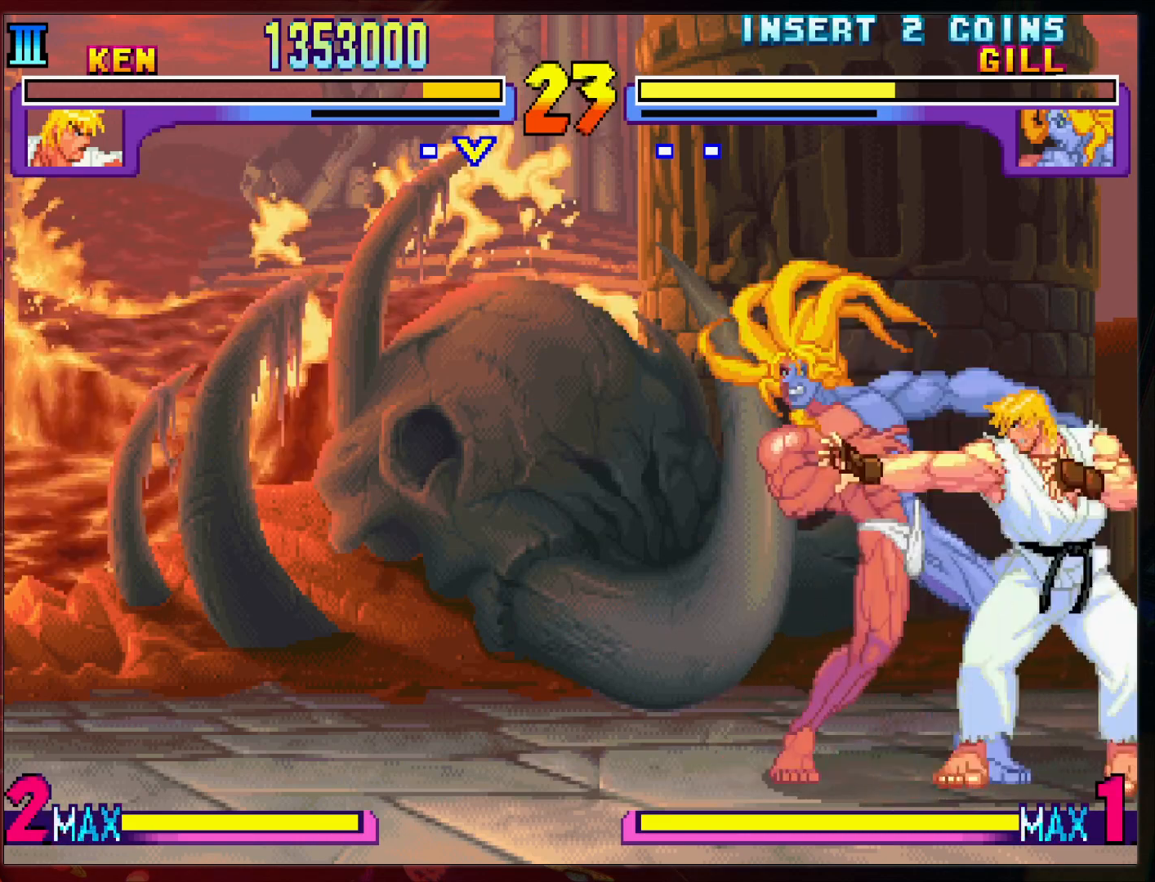
{"dt_ms": 500, "buttons": [], "left_stick": "center", "events": [[33, "R2", "up"], [233, "left_stick", "center"]]}
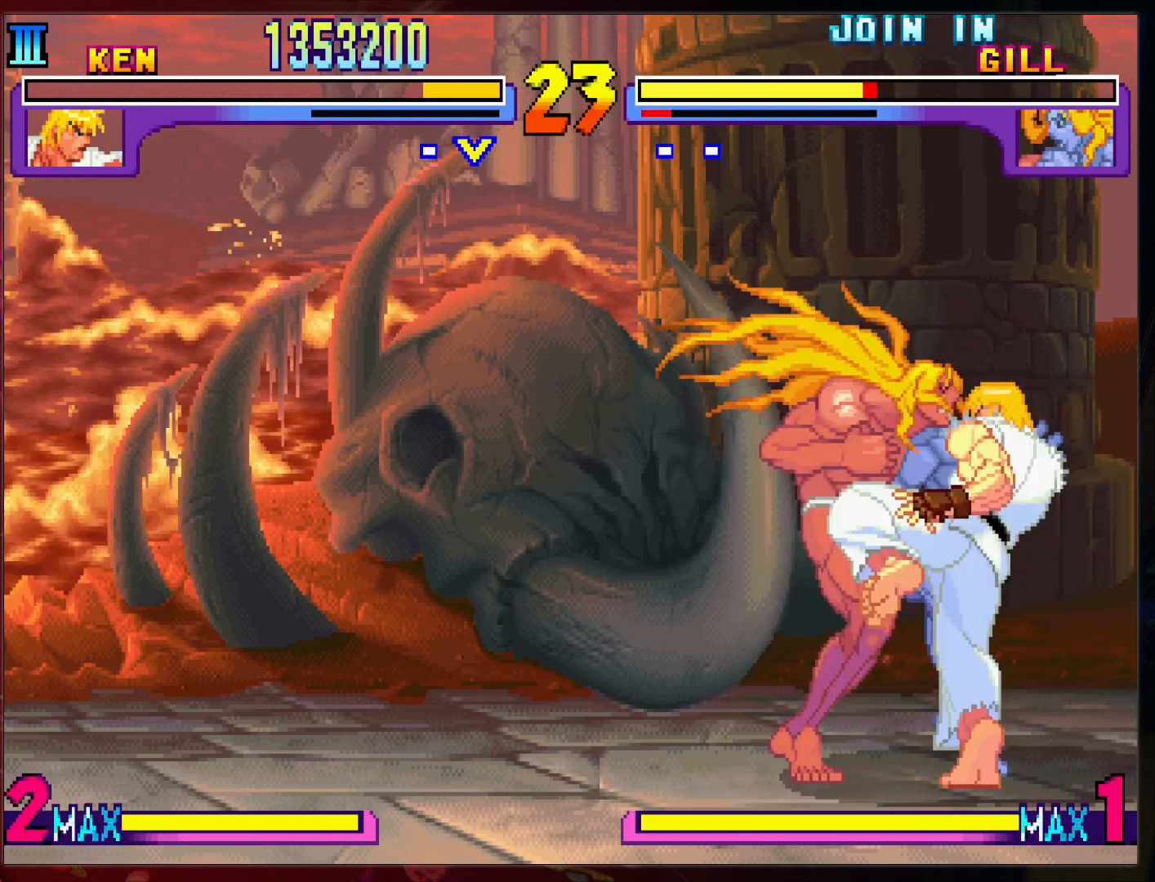
{"dt_ms": 500, "buttons": [], "left_stick": "center", "events": [[167, "left_stick", "left"], [467, "left_stick", "center"]]}